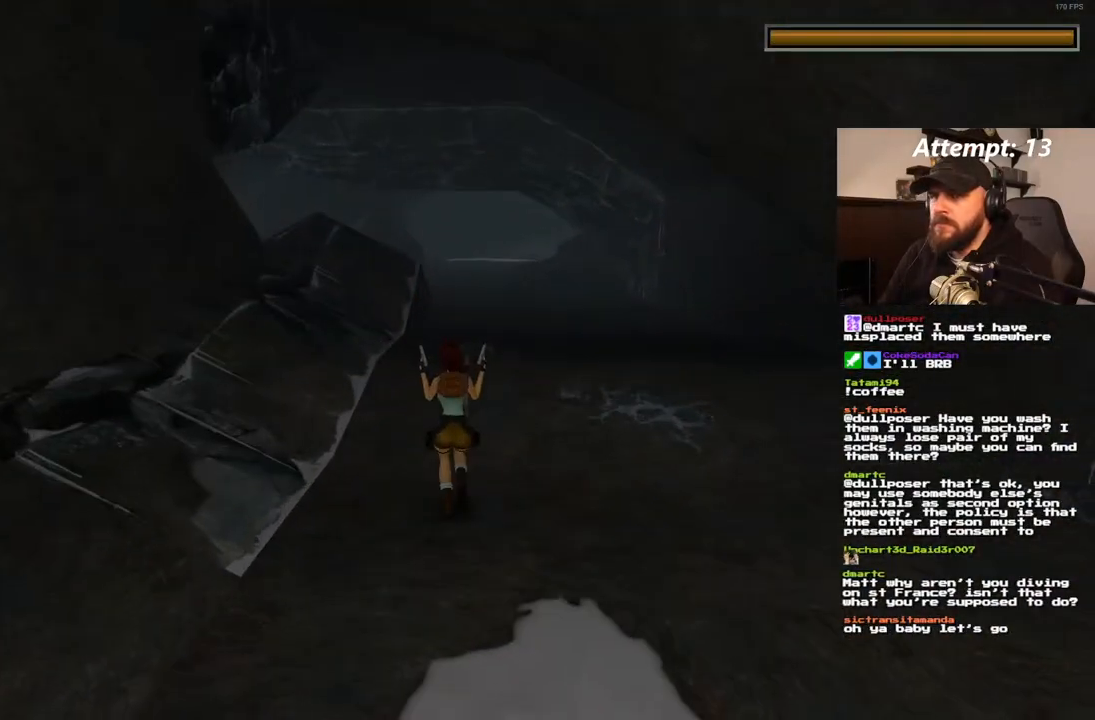
Gameplay with a controller (PlayStation layout); each line is a JSON object with the inputs held at the frame after it. "events" lists button and stick changes between this image and that frame as [ms after this image, input, new state], when the widget could be followed in between. Not read: L3 R3.
{"buttons": ["SQUARE", "DPAD_UP"], "left_stick": "center", "right_stick": "center", "events": [[217, "DPAD_RIGHT", "down"], [400, "DPAD_RIGHT", "up"]]}
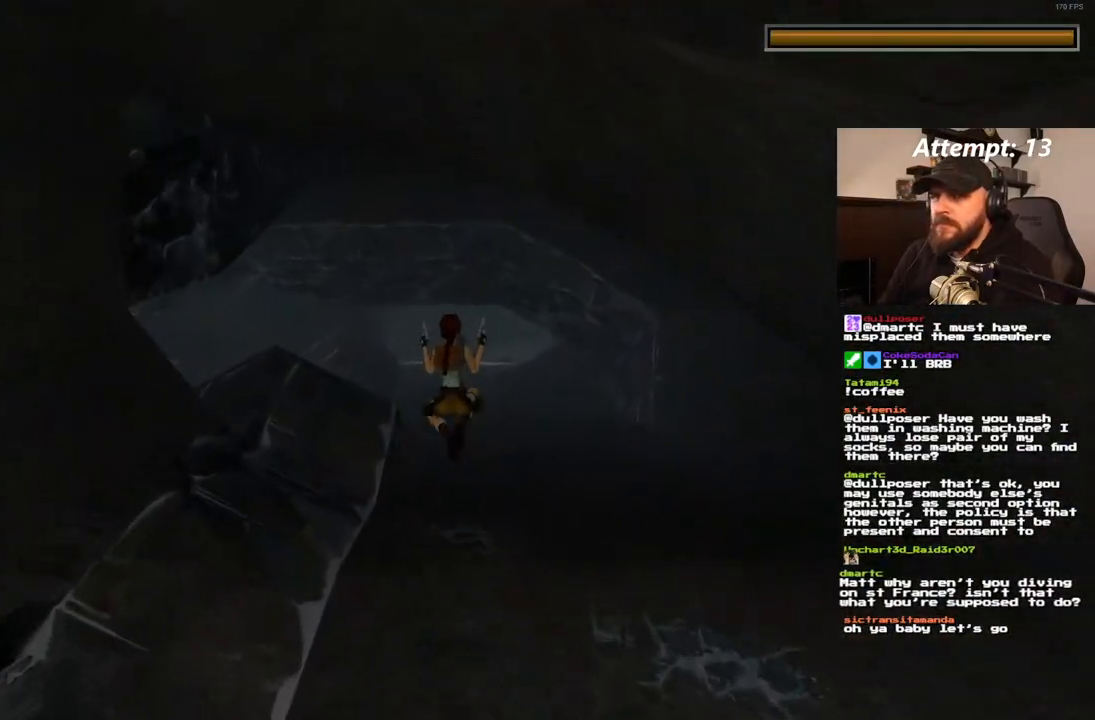
{"buttons": ["SQUARE", "DPAD_UP"], "left_stick": "center", "right_stick": "center", "events": [[300, "SQUARE", "up"], [483, "SQUARE", "down"]]}
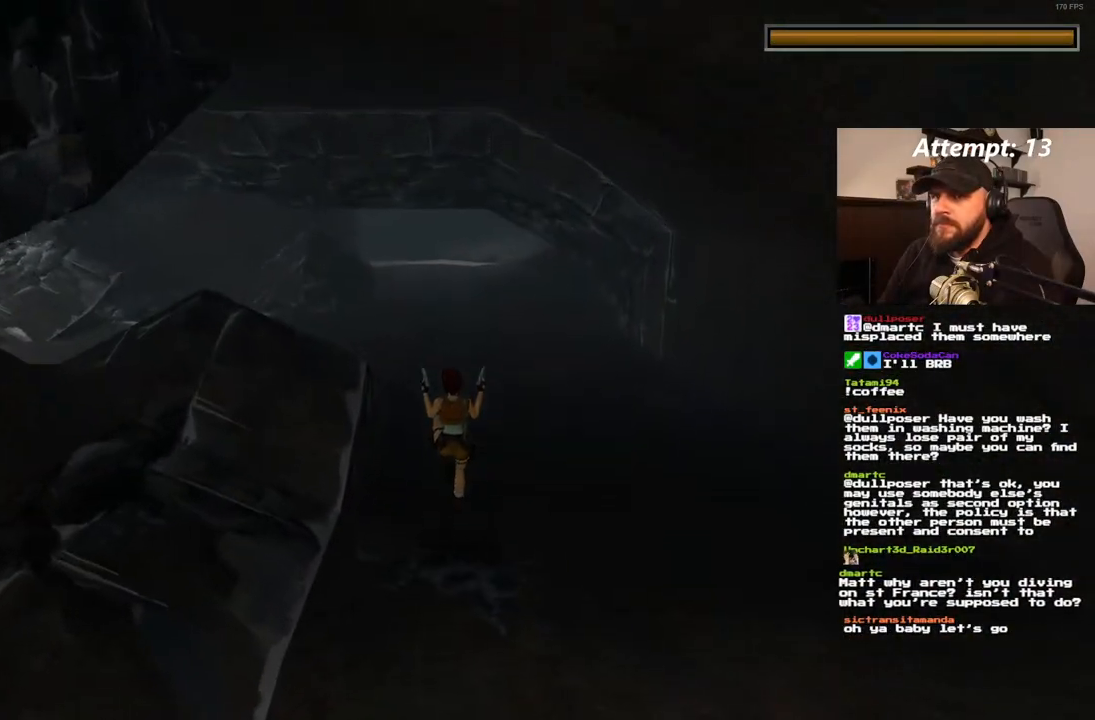
{"buttons": ["SQUARE", "DPAD_UP"], "left_stick": "center", "right_stick": "center", "events": [[100, "DPAD_LEFT", "down"], [350, "DPAD_LEFT", "up"]]}
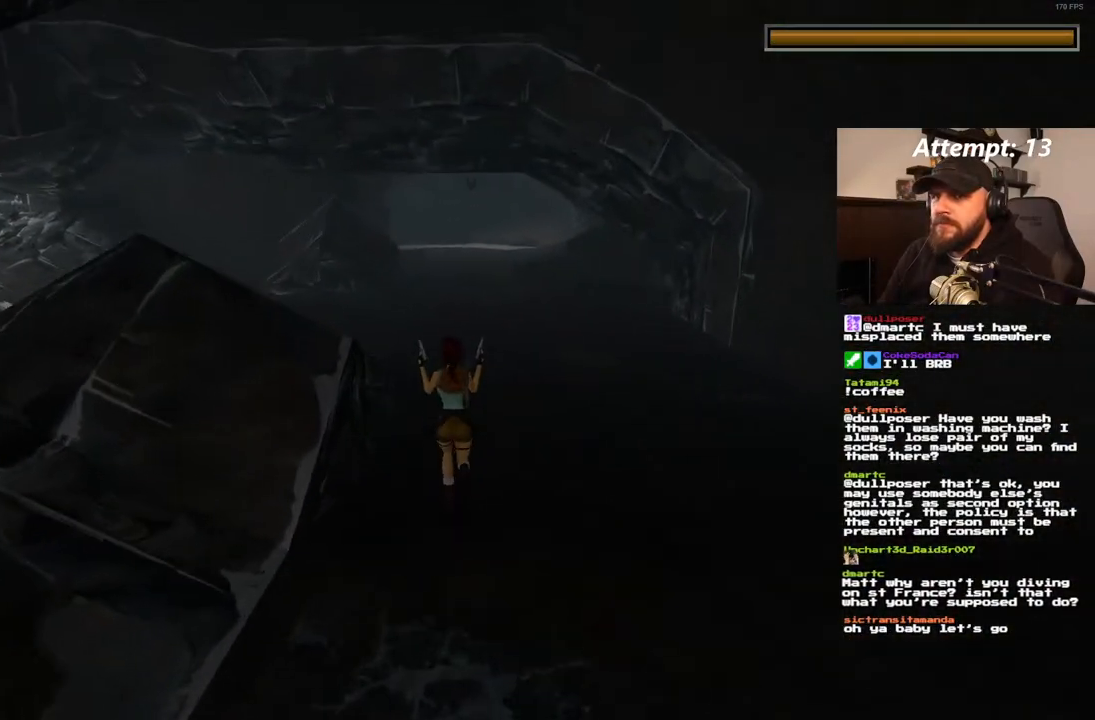
{"buttons": ["CROSS", "DPAD_UP", "DPAD_LEFT"], "left_stick": "center", "right_stick": "center", "events": [[200, "SQUARE", "up"], [367, "CROSS", "down"], [367, "DPAD_LEFT", "down"]]}
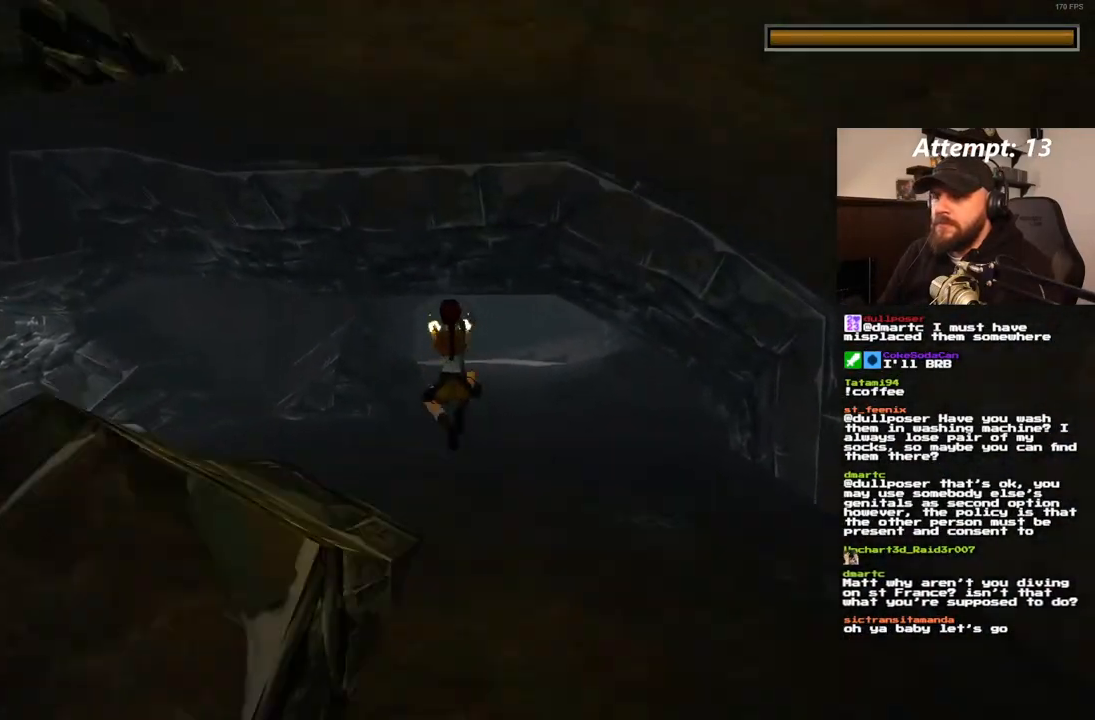
{"buttons": ["CROSS", "DPAD_UP"], "left_stick": "center", "right_stick": "center", "events": [[17, "DPAD_LEFT", "up"]]}
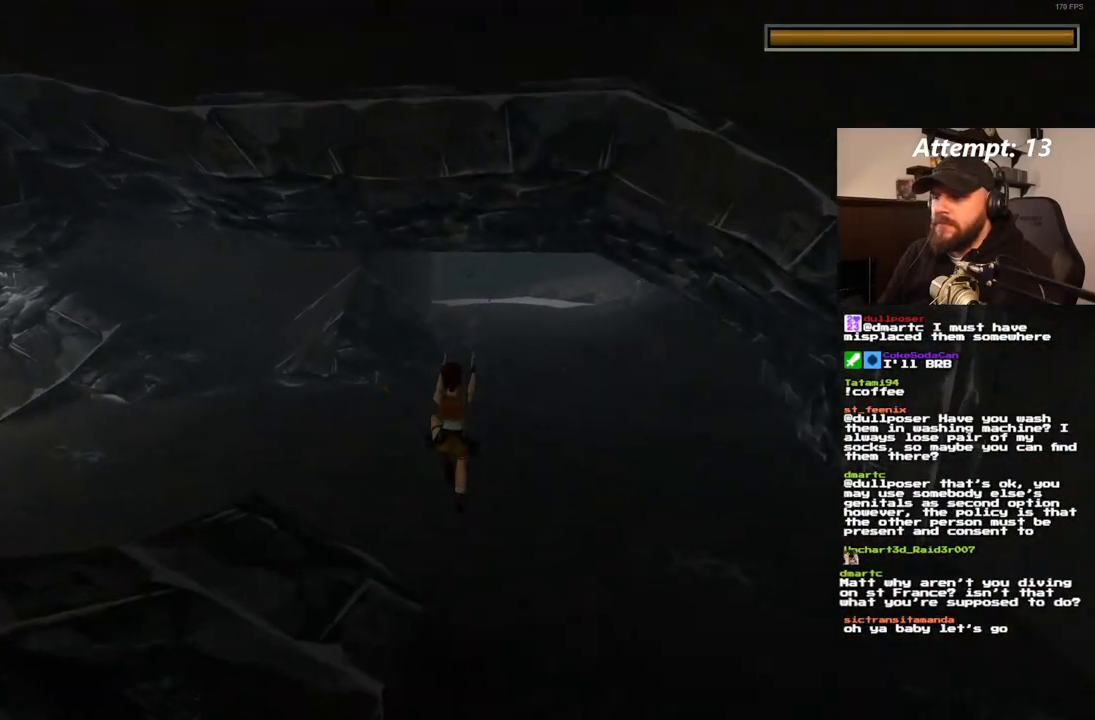
{"buttons": ["CROSS", "DPAD_UP"], "left_stick": "center", "right_stick": "center", "events": []}
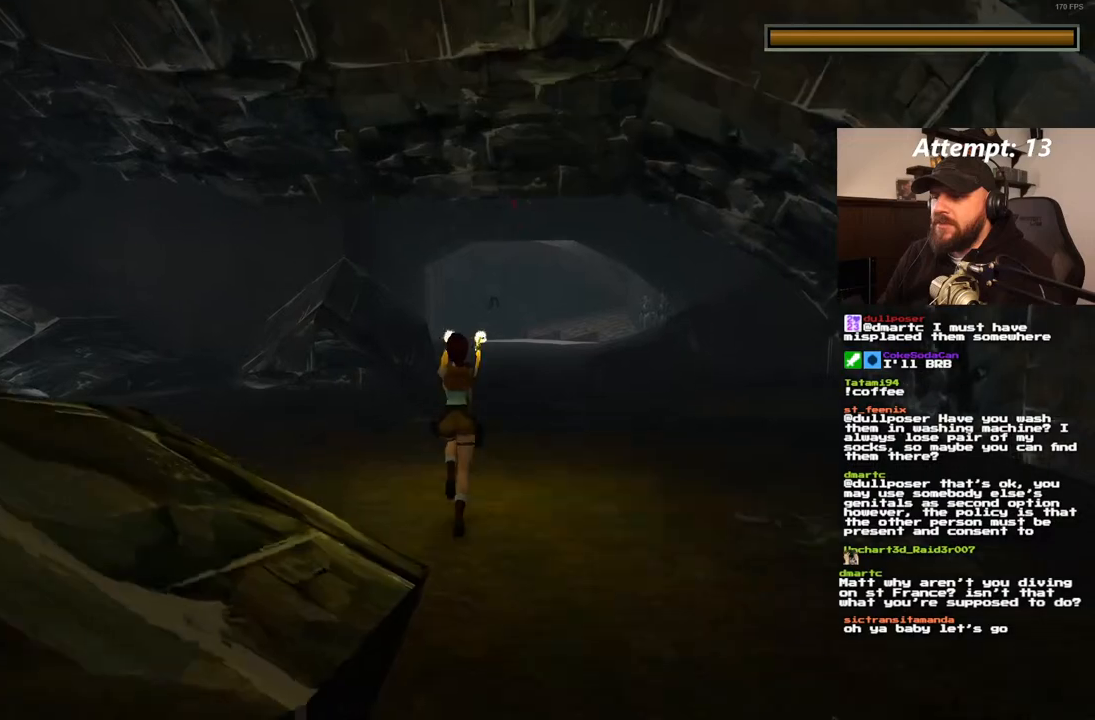
{"buttons": ["CROSS"], "left_stick": "center", "right_stick": "center", "events": [[383, "DPAD_UP", "up"]]}
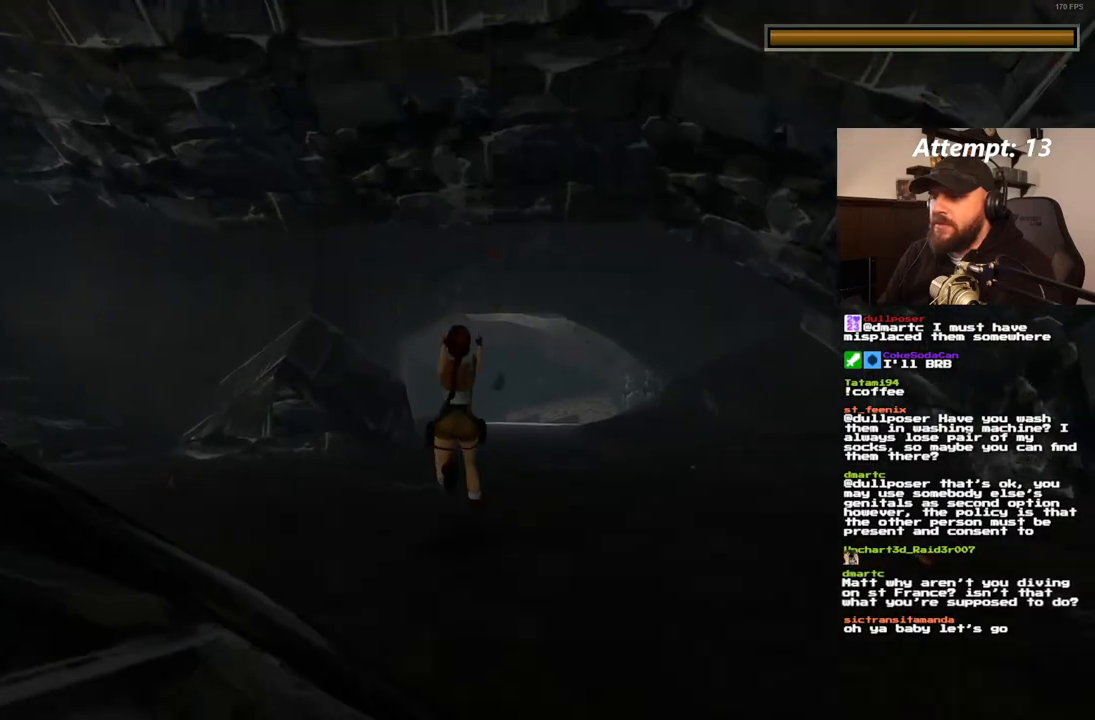
{"buttons": ["CROSS"], "left_stick": "center", "right_stick": "center", "events": []}
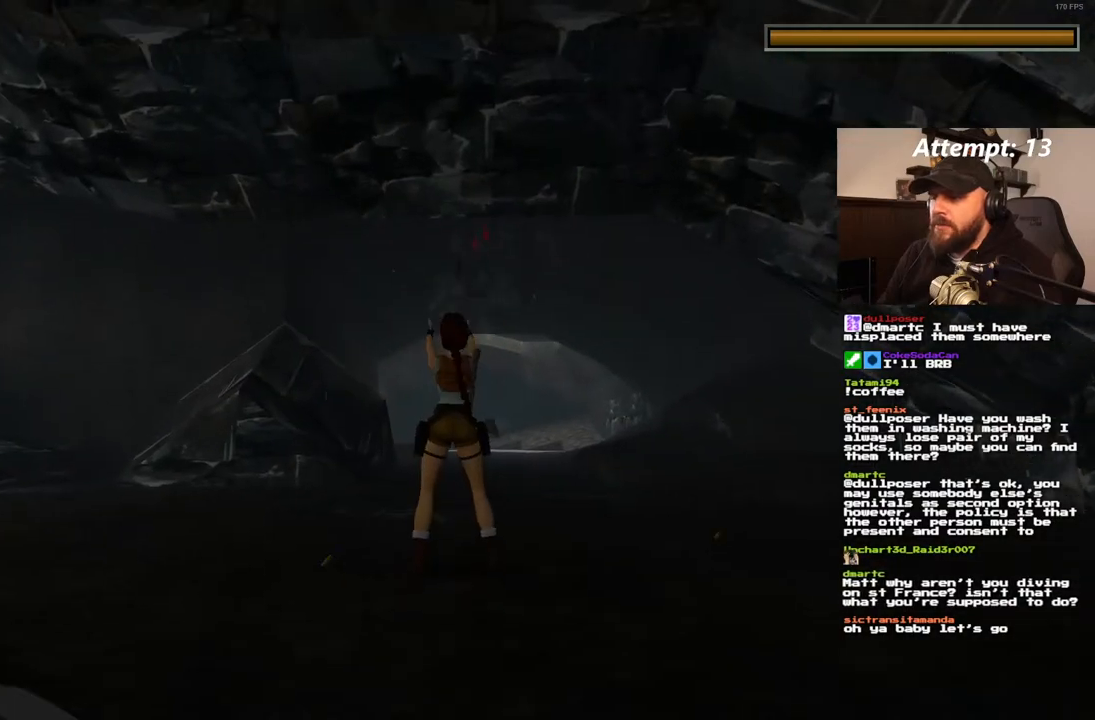
{"buttons": ["CROSS"], "left_stick": "center", "right_stick": "center", "events": []}
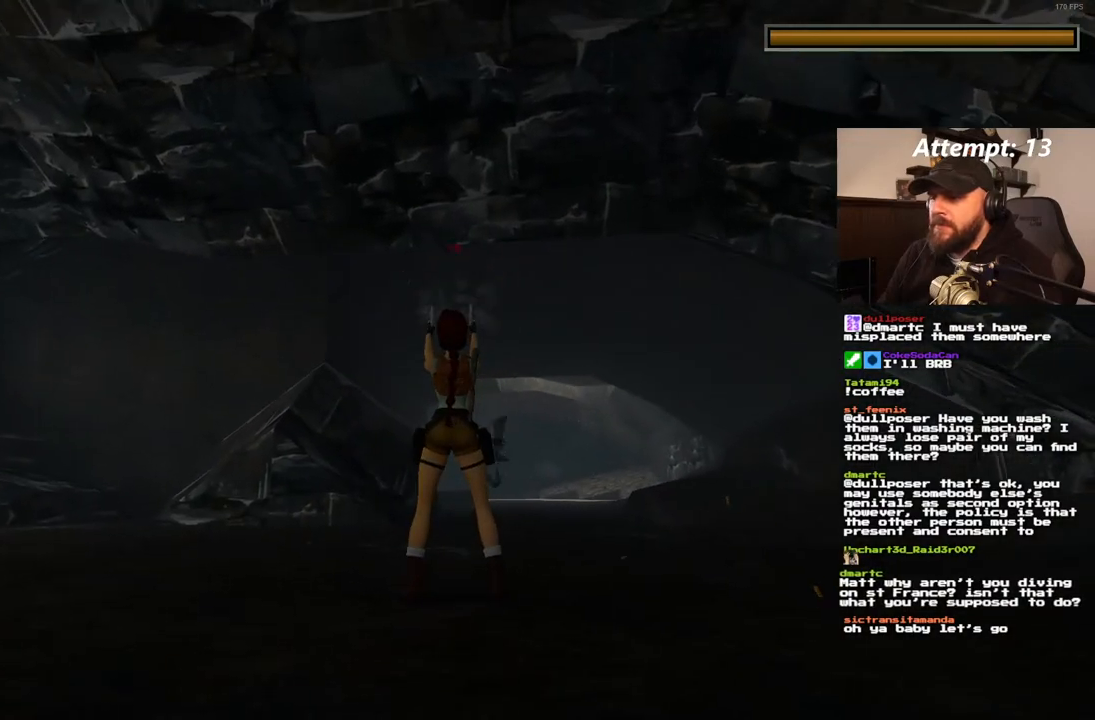
{"buttons": ["CROSS"], "left_stick": "center", "right_stick": "center", "events": []}
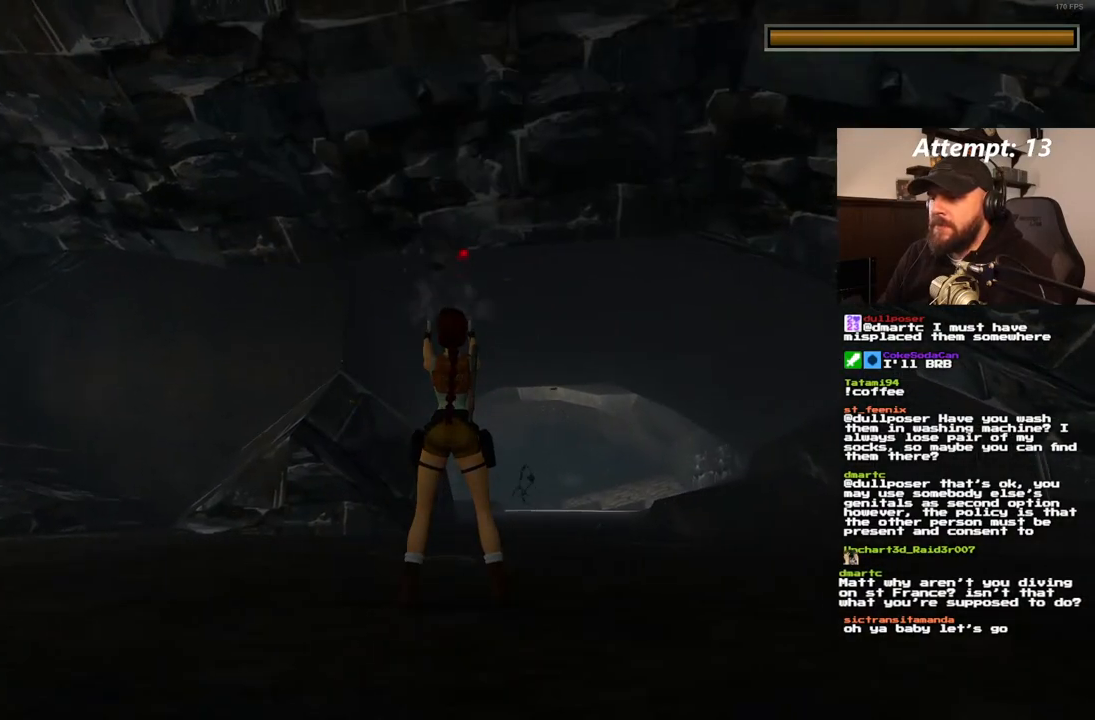
{"buttons": ["CROSS"], "left_stick": "center", "right_stick": "center", "events": [[250, "CROSS", "up"], [333, "CROSS", "down"]]}
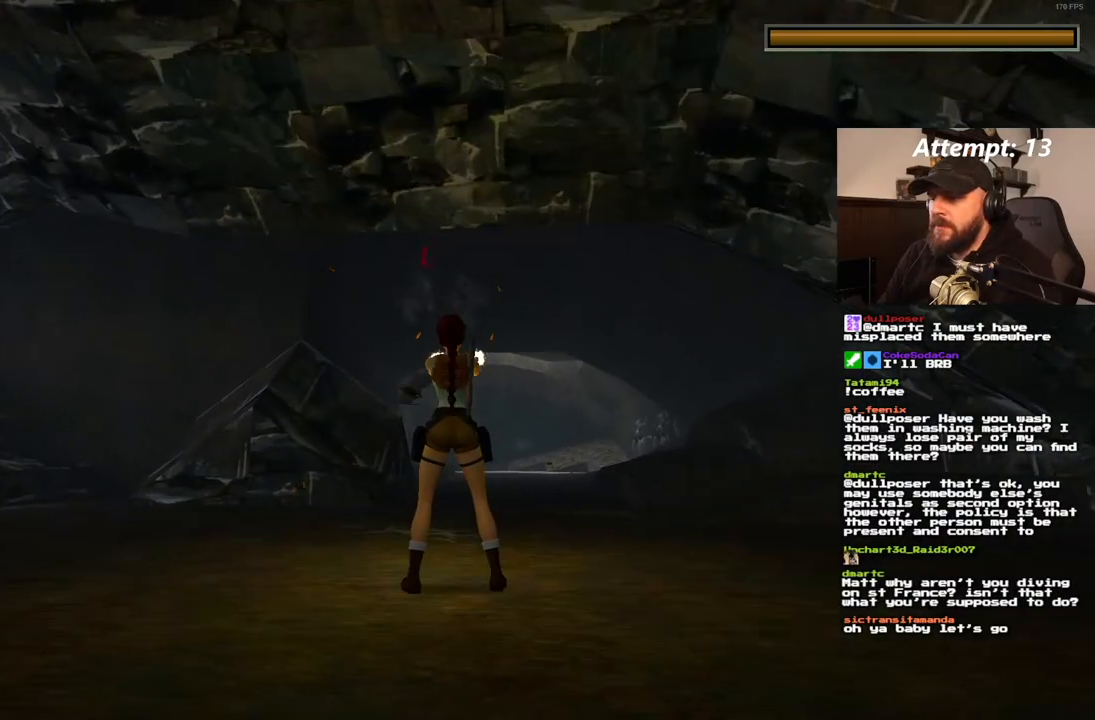
{"buttons": ["CROSS", "DPAD_UP", "DPAD_LEFT"], "left_stick": "center", "right_stick": "center", "events": [[167, "DPAD_UP", "down"], [317, "DPAD_LEFT", "down"]]}
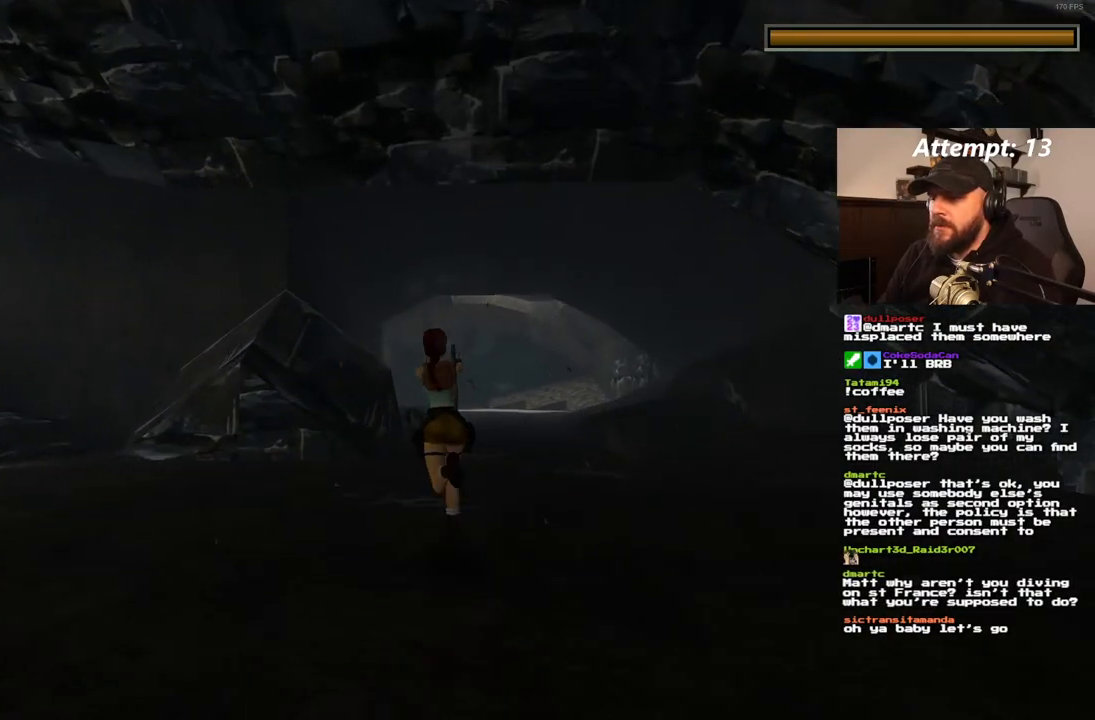
{"buttons": ["CROSS", "DPAD_UP"], "left_stick": "center", "right_stick": "center", "events": [[117, "DPAD_LEFT", "up"]]}
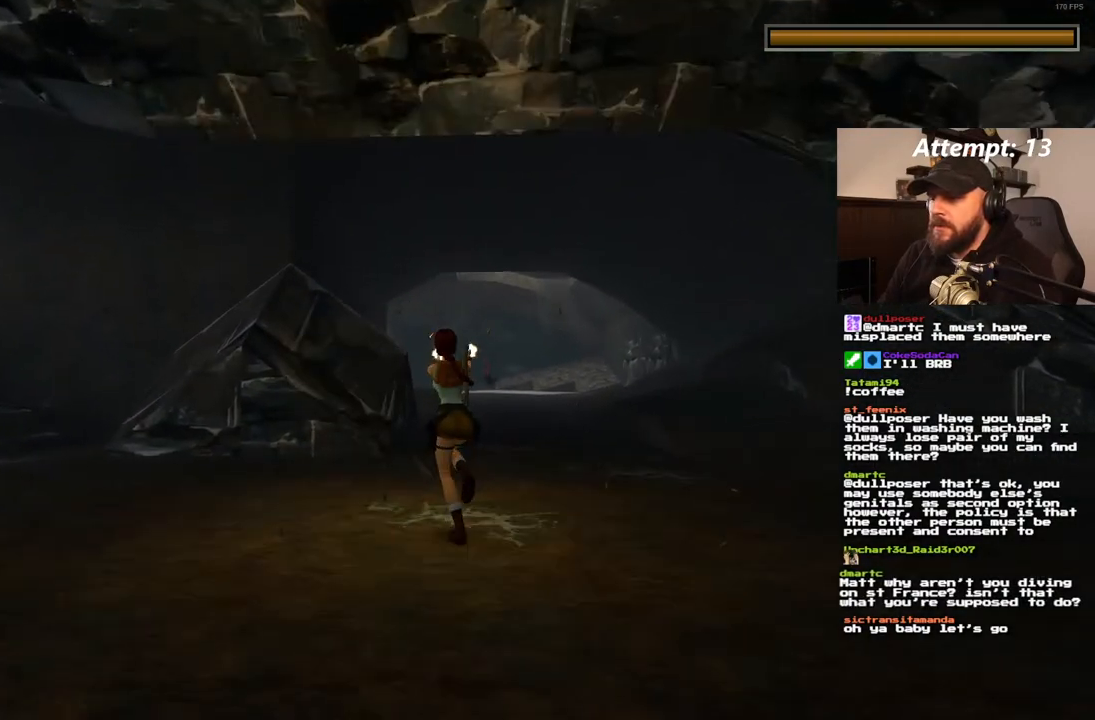
{"buttons": ["DPAD_UP", "DPAD_LEFT"], "left_stick": "center", "right_stick": "center", "events": [[100, "DPAD_LEFT", "down"], [183, "CROSS", "up"]]}
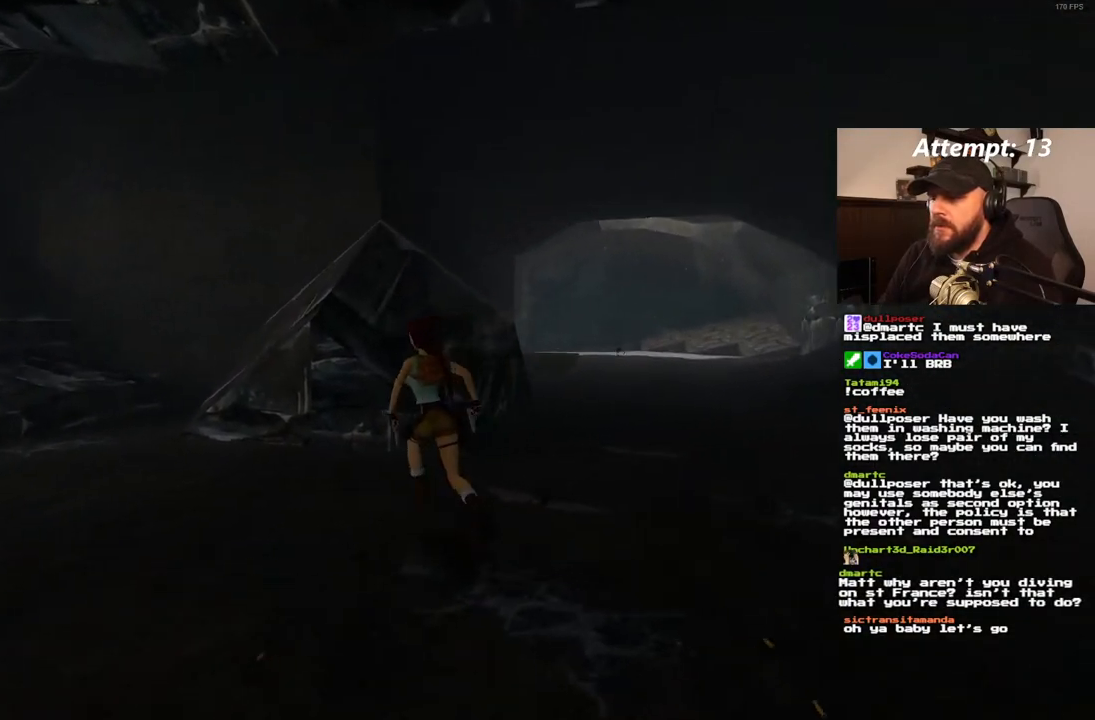
{"buttons": ["SQUARE", "DPAD_UP"], "left_stick": "center", "right_stick": "center", "events": [[300, "SQUARE", "down"], [450, "DPAD_LEFT", "up"]]}
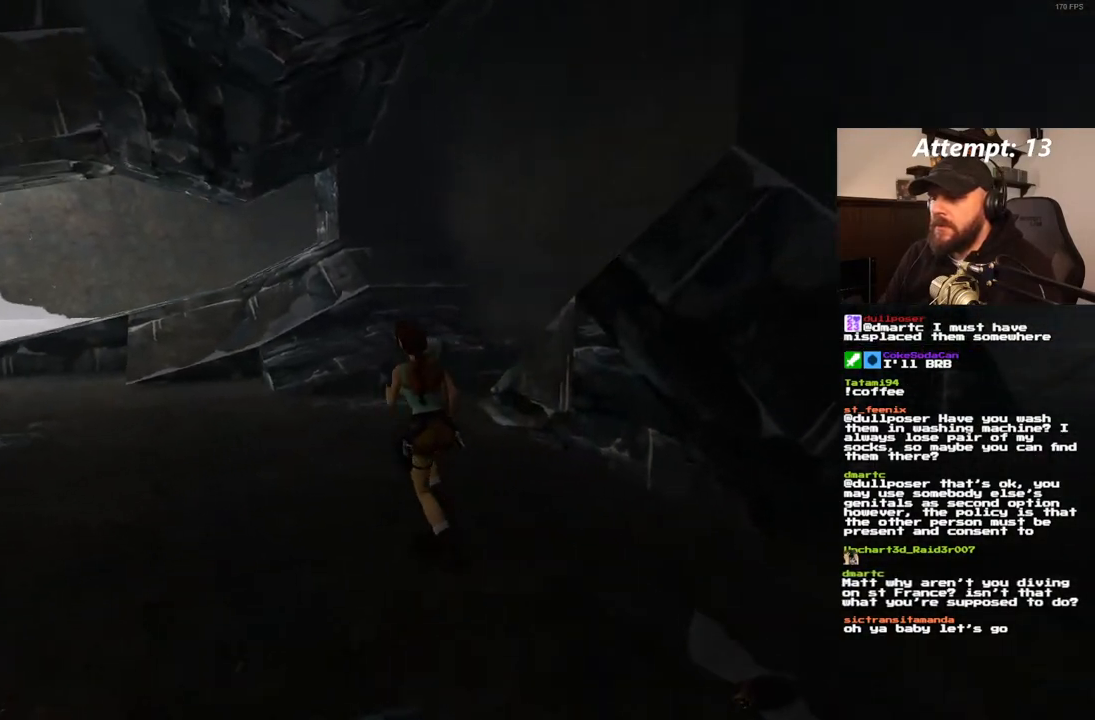
{"buttons": ["DPAD_UP", "DPAD_LEFT"], "left_stick": "center", "right_stick": "center", "events": [[267, "SQUARE", "up"], [350, "DPAD_LEFT", "down"]]}
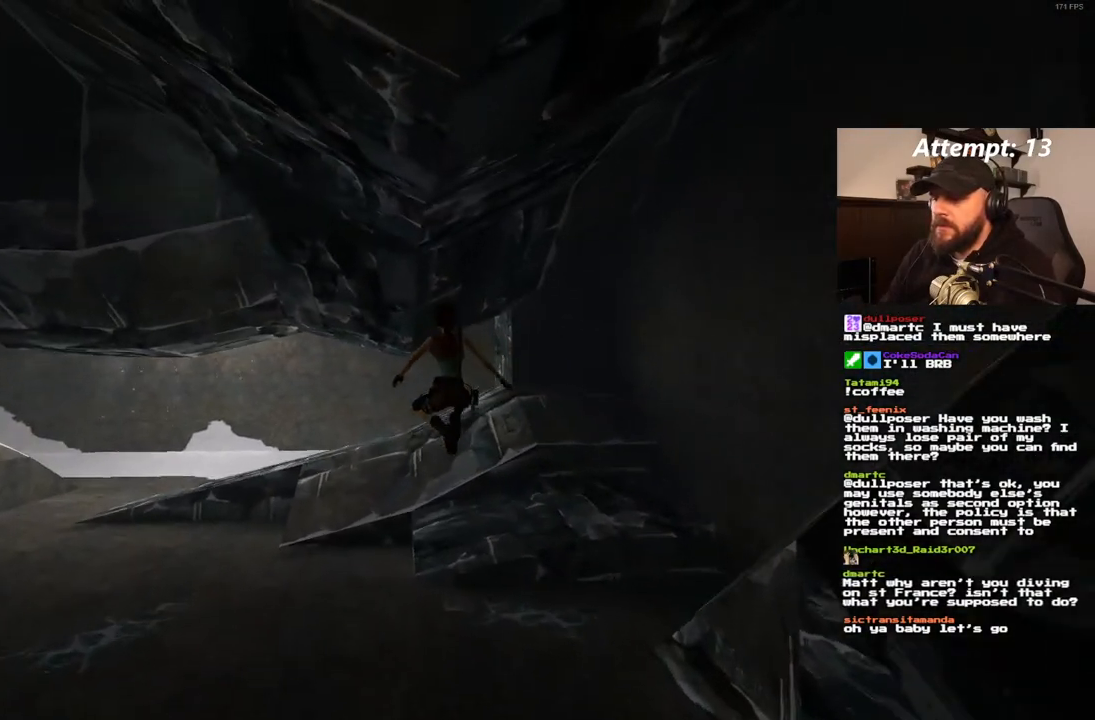
{"buttons": ["DPAD_UP"], "left_stick": "center", "right_stick": "center", "events": [[17, "DPAD_LEFT", "up"]]}
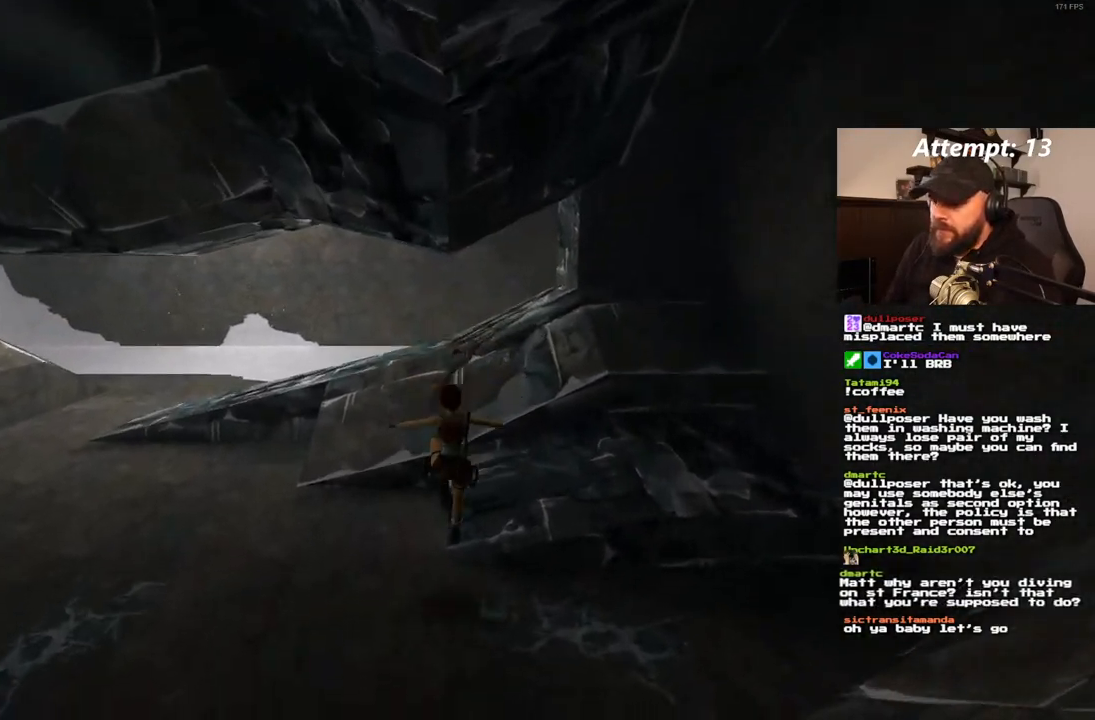
{"buttons": ["DPAD_UP", "DPAD_LEFT"], "left_stick": "center", "right_stick": "center", "events": [[300, "DPAD_LEFT", "down"]]}
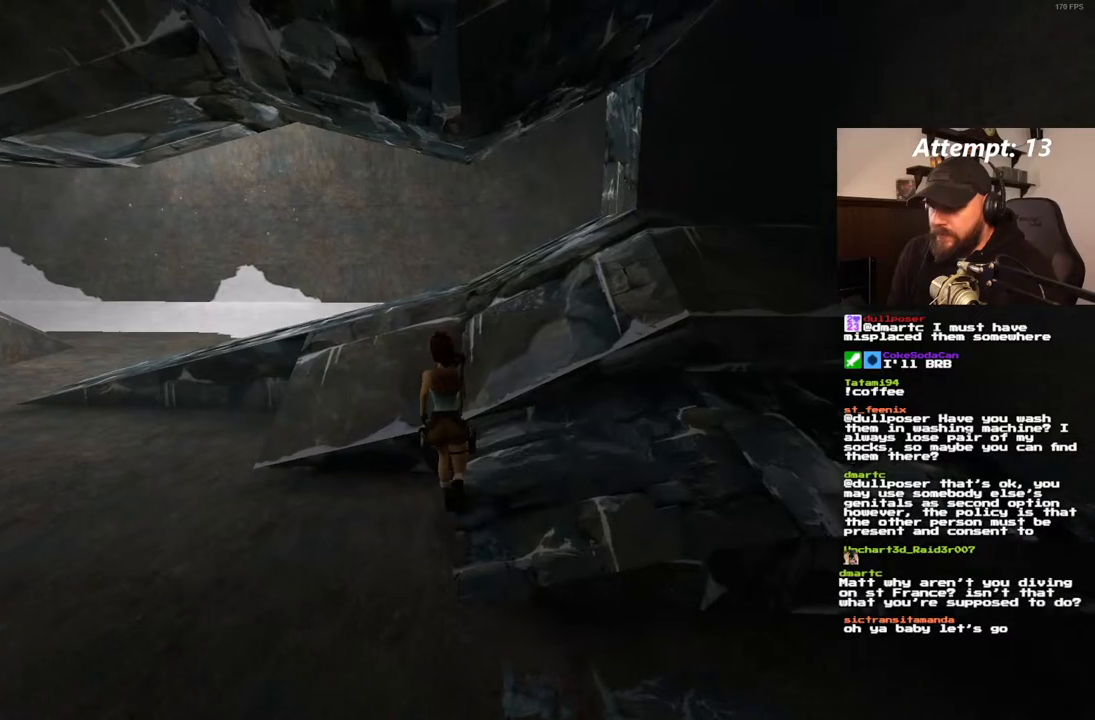
{"buttons": ["DPAD_UP"], "left_stick": "center", "right_stick": "center", "events": [[83, "DPAD_LEFT", "up"]]}
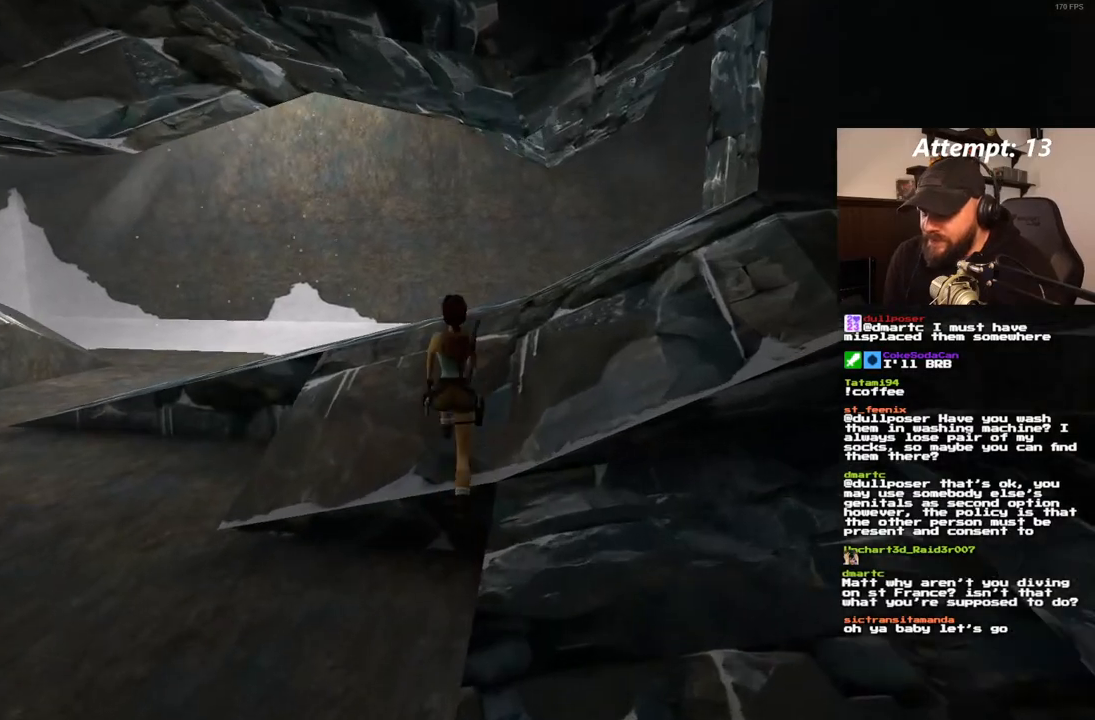
{"buttons": ["DPAD_UP"], "left_stick": "center", "right_stick": "center", "events": []}
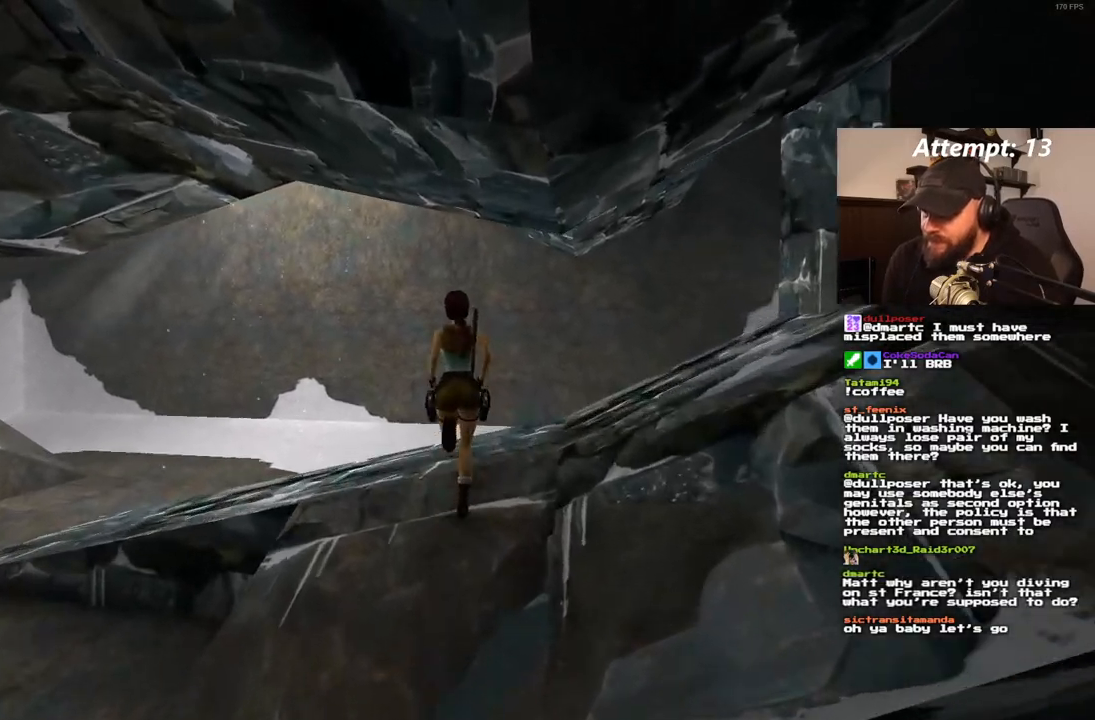
{"buttons": ["DPAD_UP"], "left_stick": "center", "right_stick": "center", "events": []}